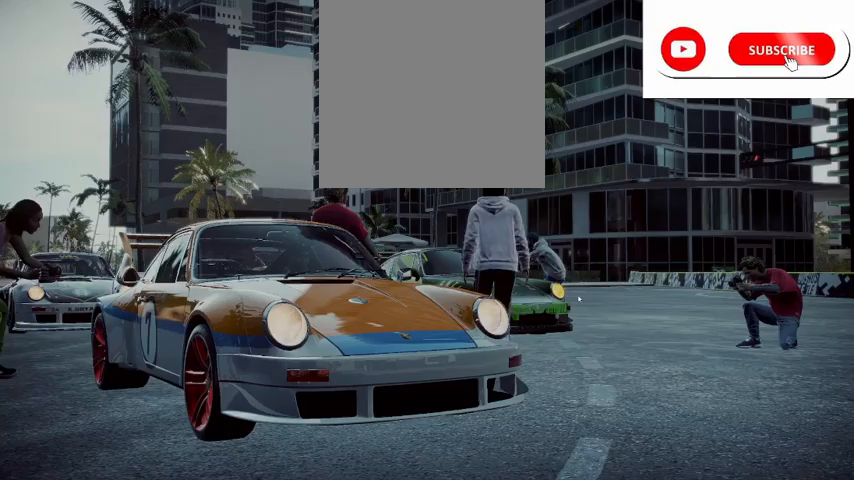
Gameplay with a controller (Xbox layout); each line is a JSON object with the inputs held at the frame after it. "events" lists button and stick changes between this image and that frame as [ms after this image, input, new state], when the widget could be followed in between.
{"buttons": [], "left_stick": "center", "right_stick": "center", "events": []}
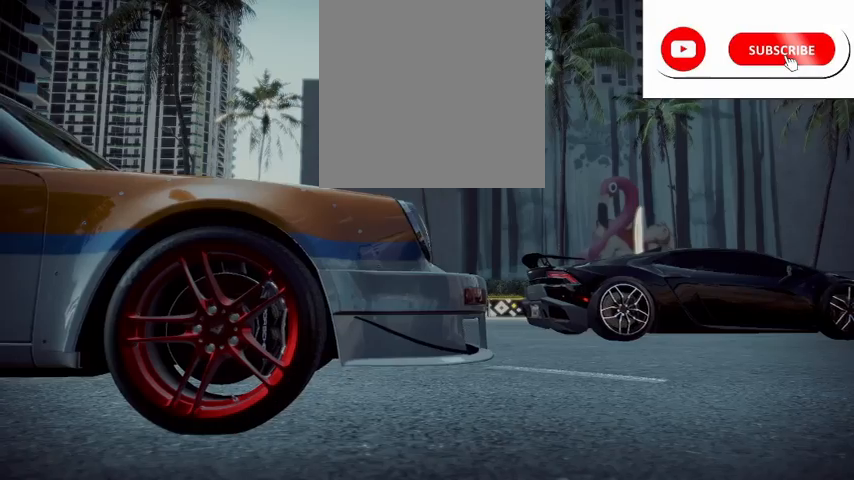
{"buttons": [], "left_stick": "center", "right_stick": "center", "events": []}
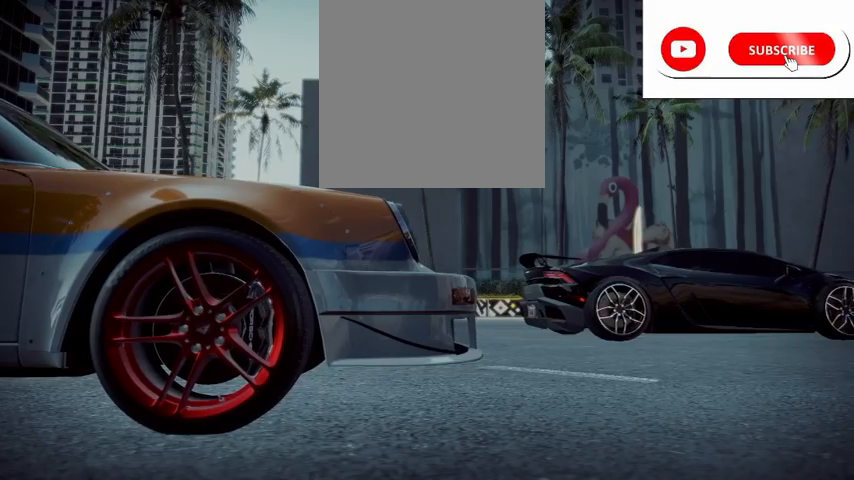
{"buttons": [], "left_stick": "center", "right_stick": "center", "events": []}
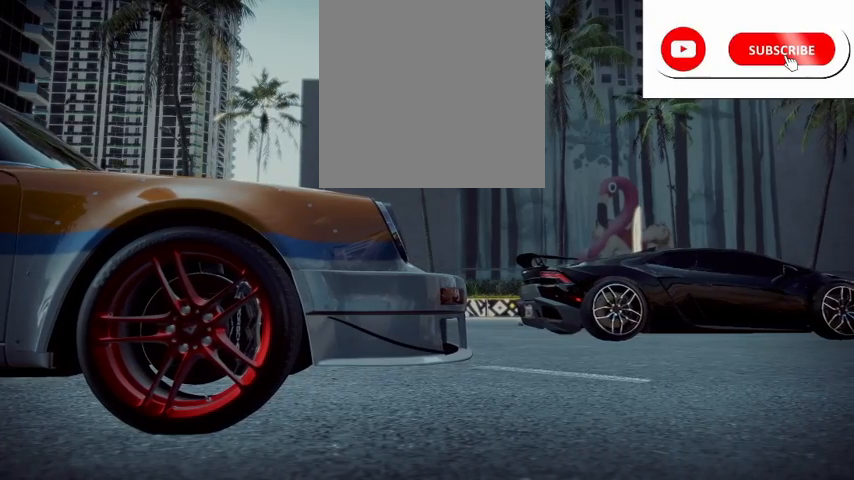
{"buttons": [], "left_stick": "center", "right_stick": "center", "events": []}
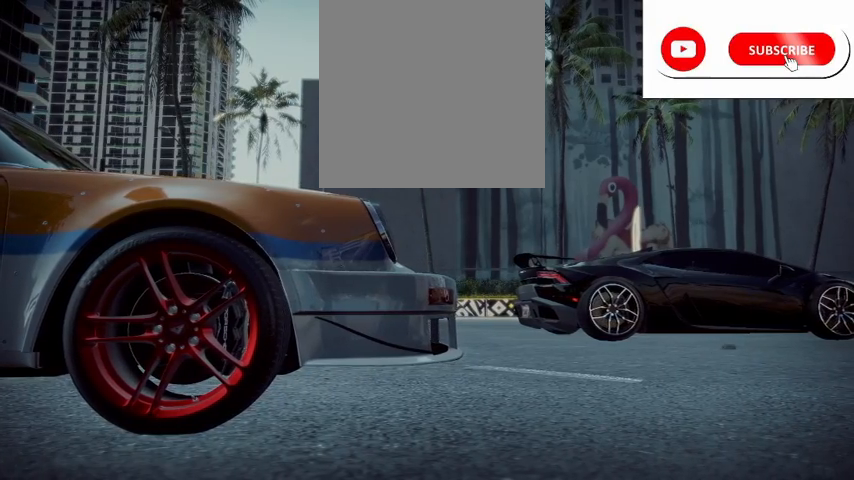
{"buttons": [], "left_stick": "center", "right_stick": "center", "events": []}
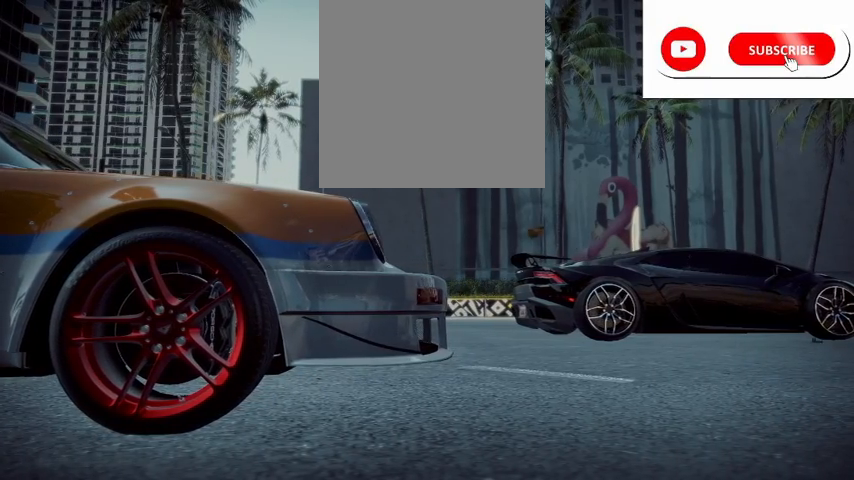
{"buttons": ["R2"], "left_stick": "center", "right_stick": "center", "events": [[84, "R2", "down"]]}
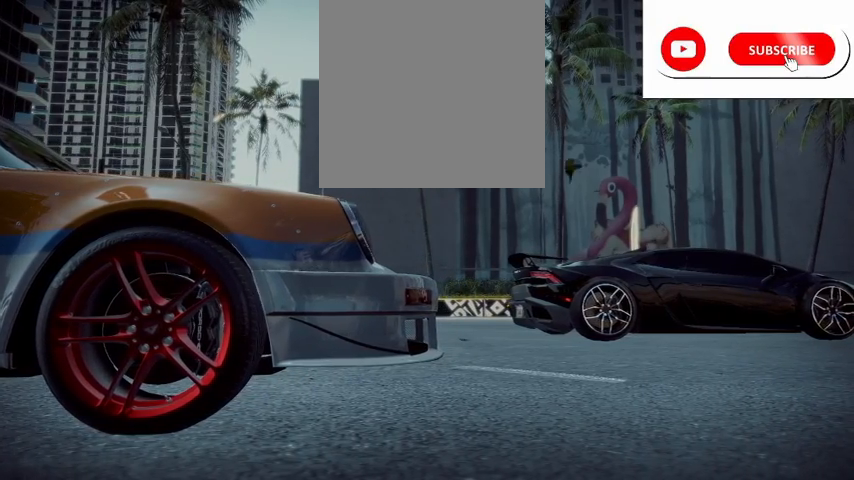
{"buttons": ["R2"], "left_stick": "center", "right_stick": "center", "events": []}
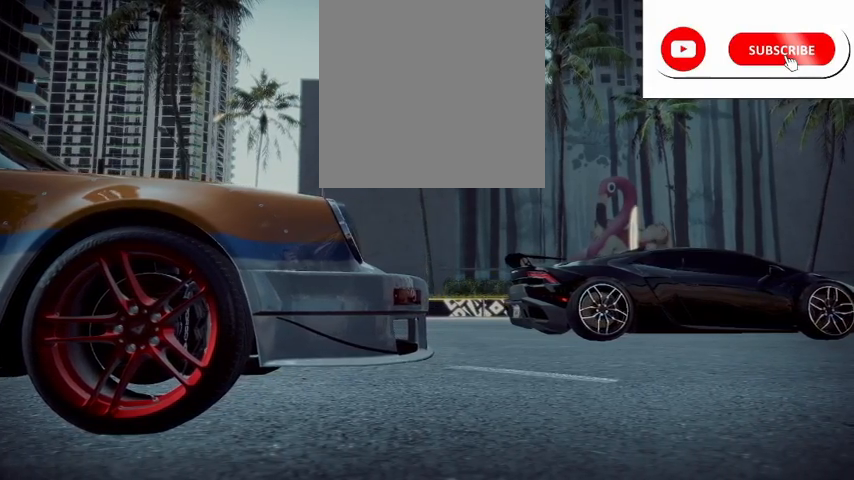
{"buttons": ["R2"], "left_stick": "center", "right_stick": "center", "events": []}
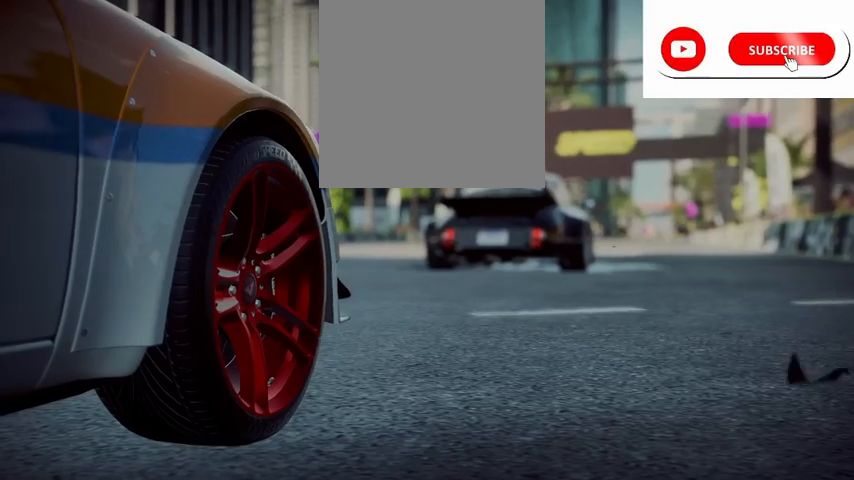
{"buttons": ["R2"], "left_stick": "center", "right_stick": "center", "events": []}
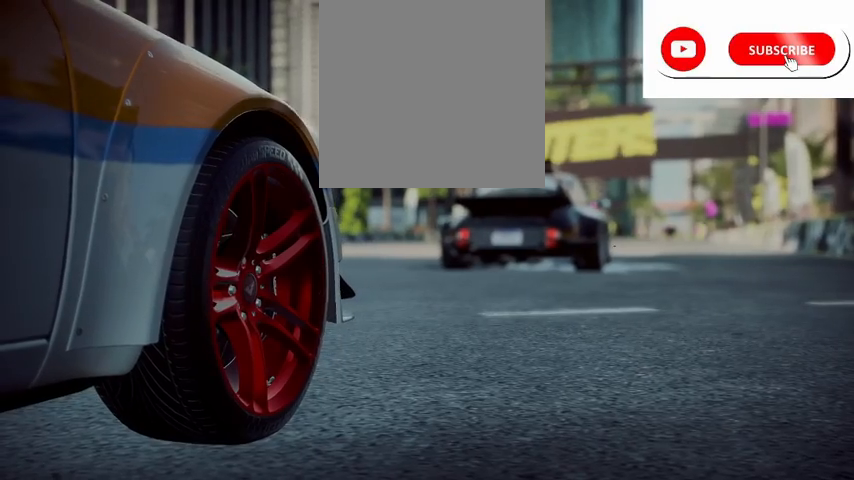
{"buttons": ["R2"], "left_stick": "center", "right_stick": "center", "events": []}
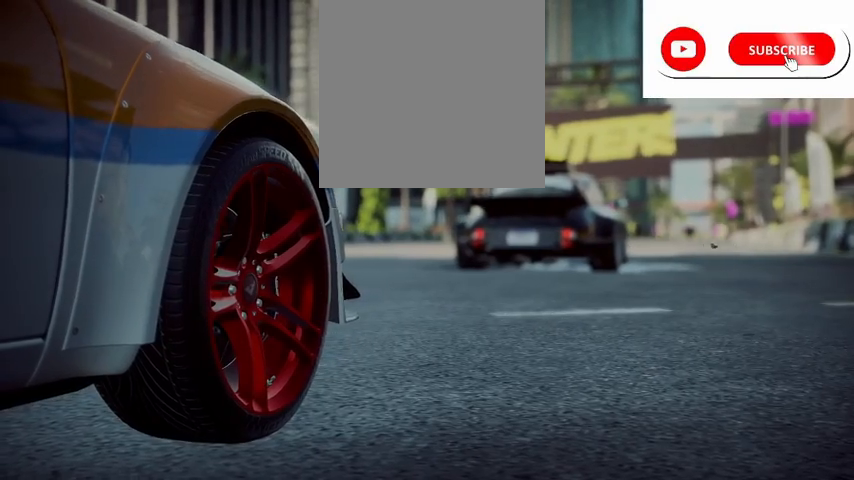
{"buttons": [], "left_stick": "center", "right_stick": "center", "events": [[501, "R2", "up"]]}
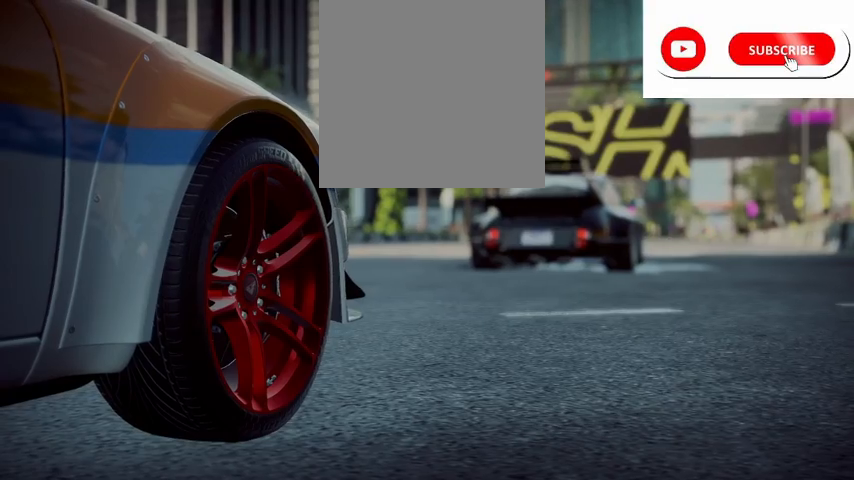
{"buttons": ["R2"], "left_stick": "center", "right_stick": "center", "events": [[83, "R2", "down"]]}
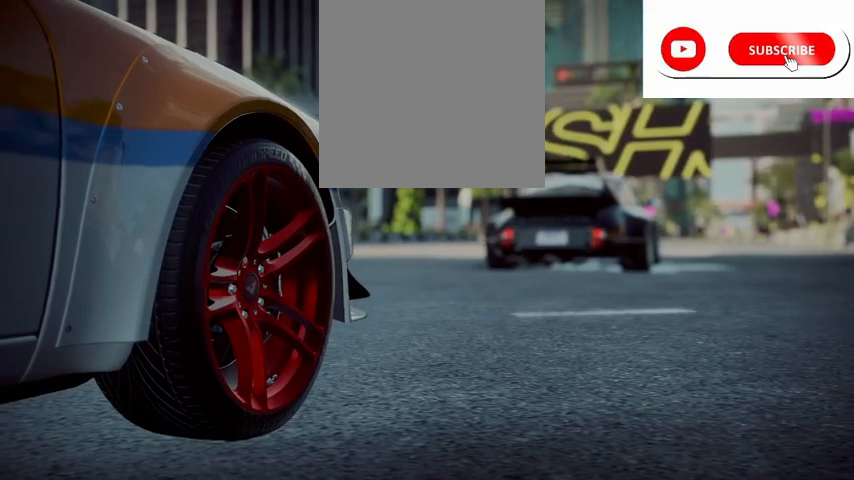
{"buttons": ["R2"], "left_stick": "center", "right_stick": "center", "events": []}
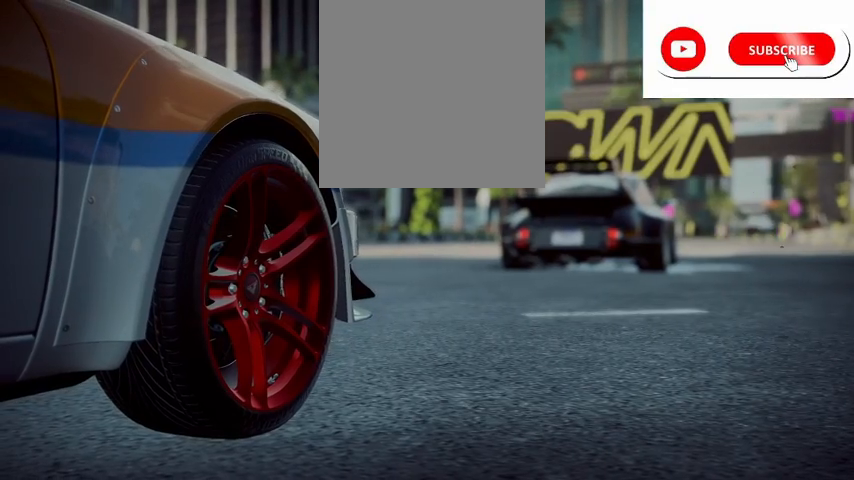
{"buttons": ["R2"], "left_stick": "center", "right_stick": "center", "events": []}
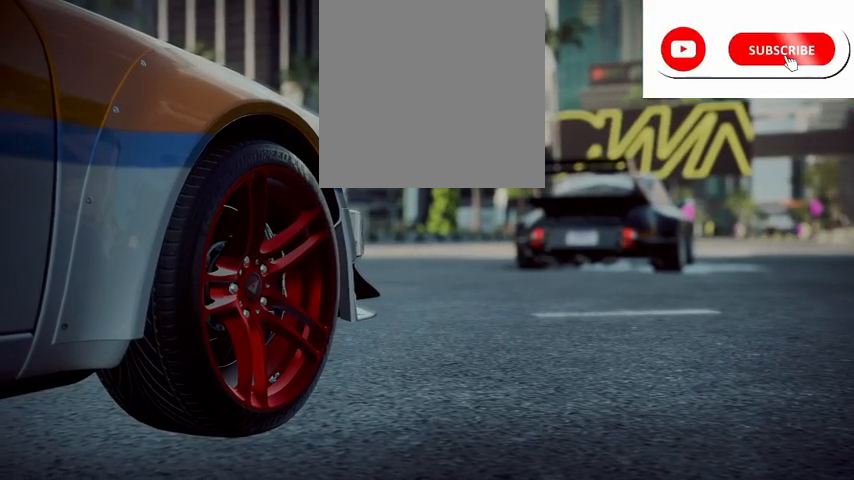
{"buttons": ["R2"], "left_stick": "center", "right_stick": "center", "events": []}
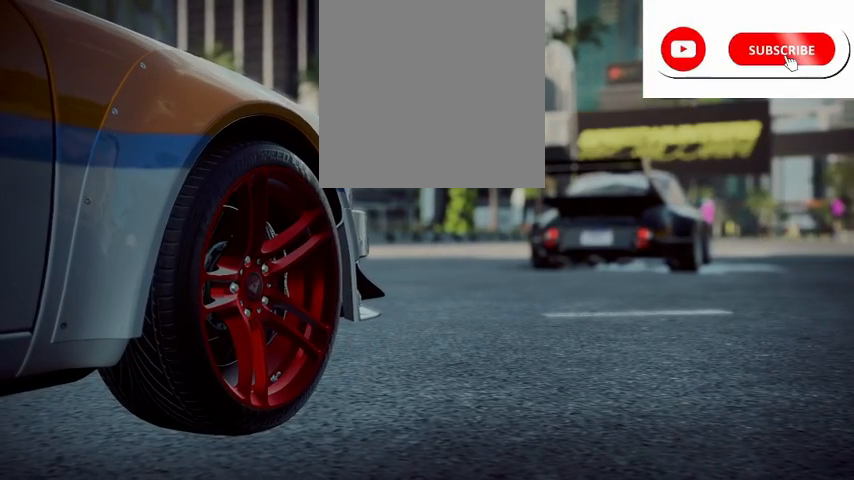
{"buttons": ["R2"], "left_stick": "center", "right_stick": "center", "events": []}
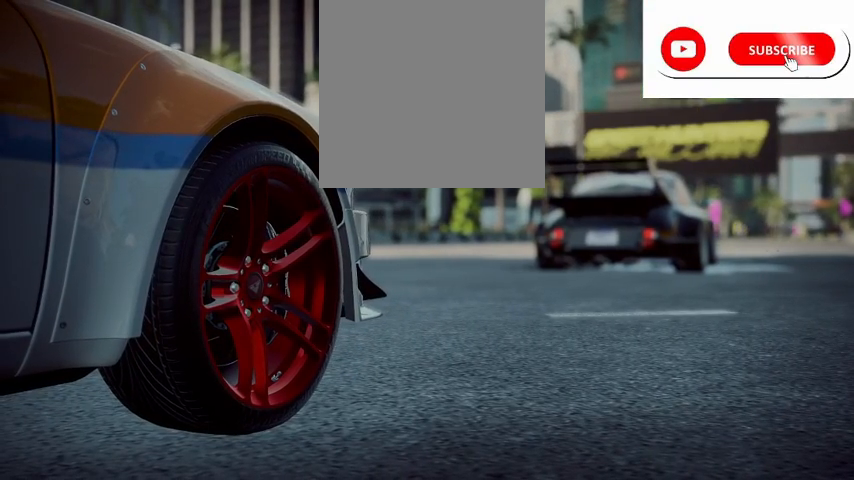
{"buttons": ["R2"], "left_stick": "center", "right_stick": "center", "events": []}
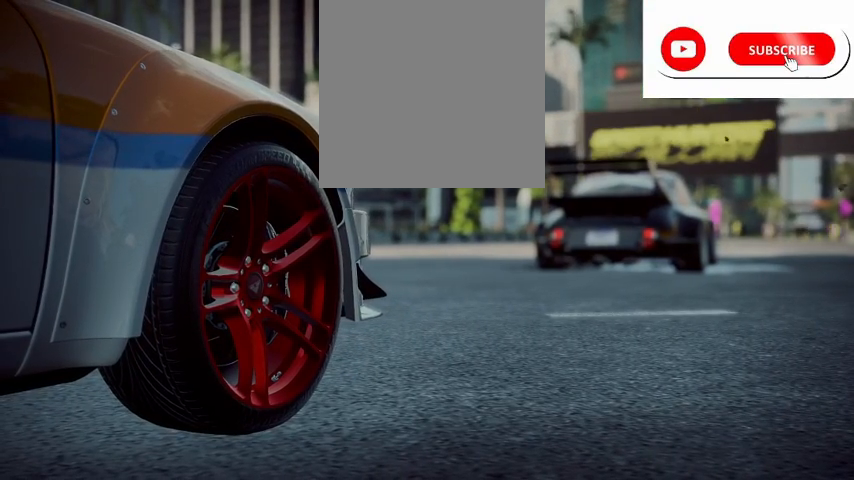
{"buttons": ["R2"], "left_stick": "center", "right_stick": "center", "events": []}
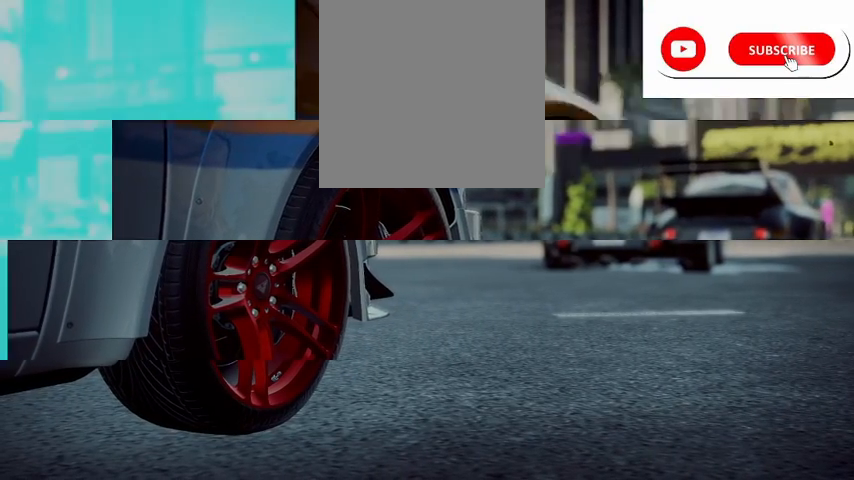
{"buttons": ["R2"], "left_stick": "center", "right_stick": "center", "events": []}
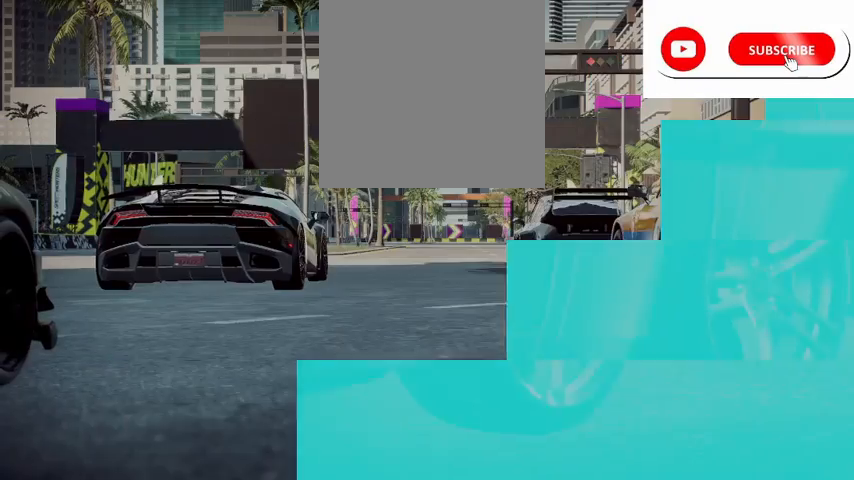
{"buttons": ["R2"], "left_stick": "center", "right_stick": "center", "events": []}
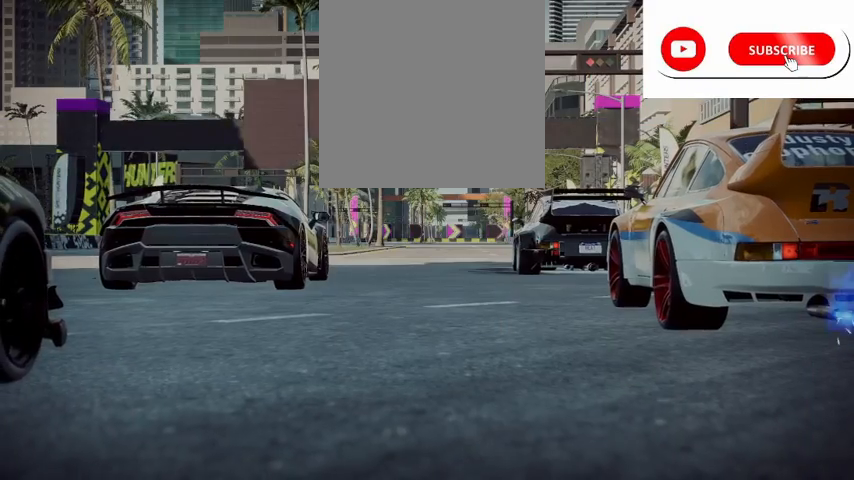
{"buttons": ["R2"], "left_stick": "center", "right_stick": "center", "events": []}
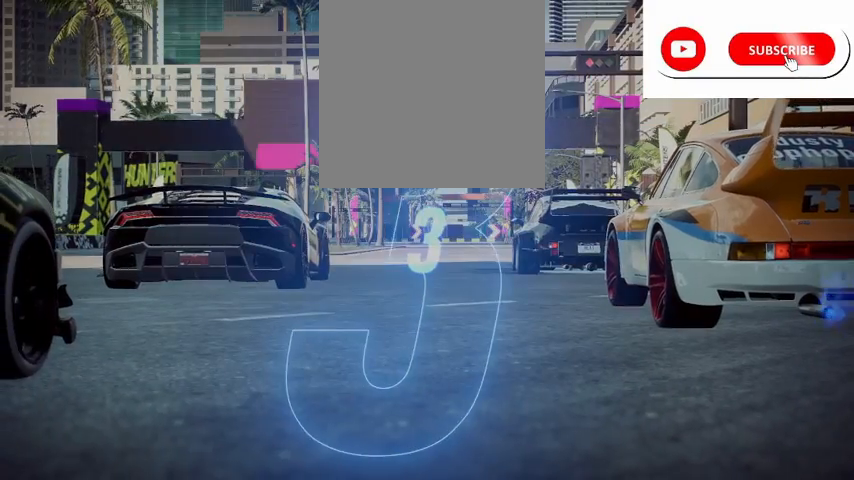
{"buttons": ["R2"], "left_stick": "center", "right_stick": "center", "events": []}
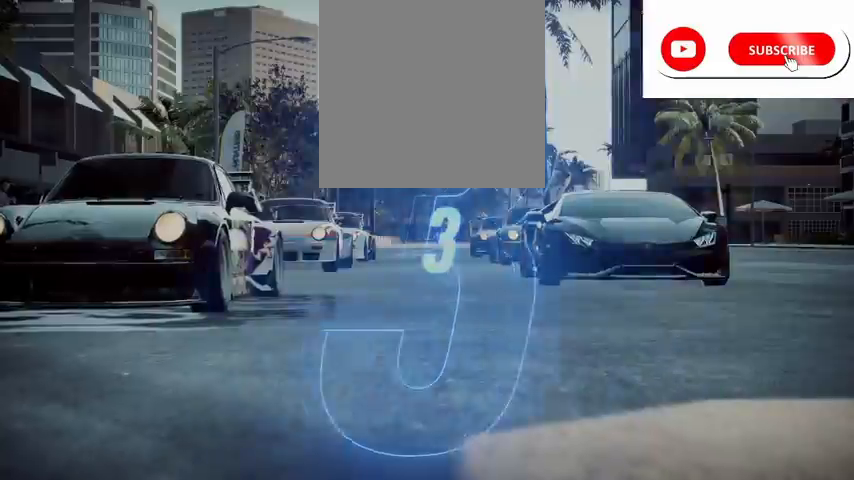
{"buttons": ["R2"], "left_stick": "center", "right_stick": "center", "events": []}
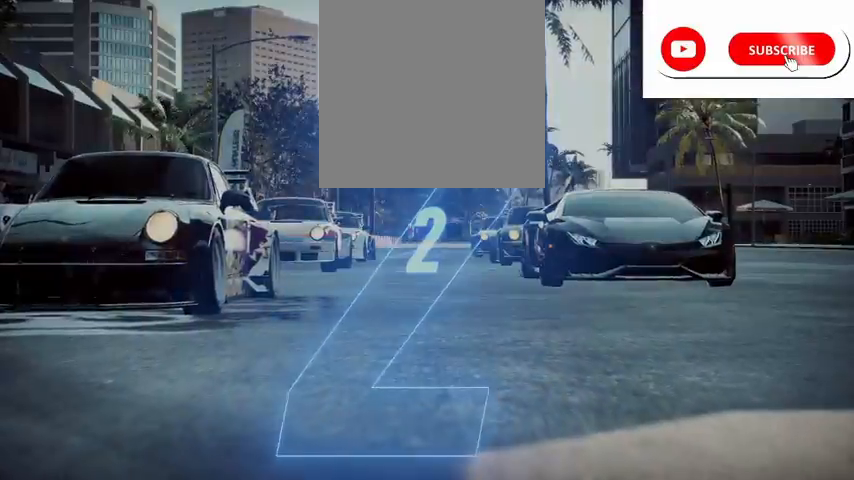
{"buttons": ["R2"], "left_stick": "center", "right_stick": "center", "events": []}
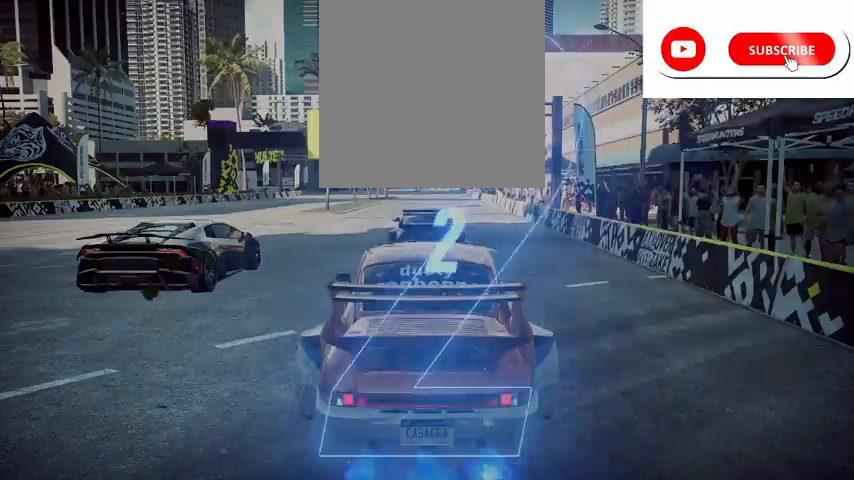
{"buttons": ["R2"], "left_stick": "center", "right_stick": "center", "events": []}
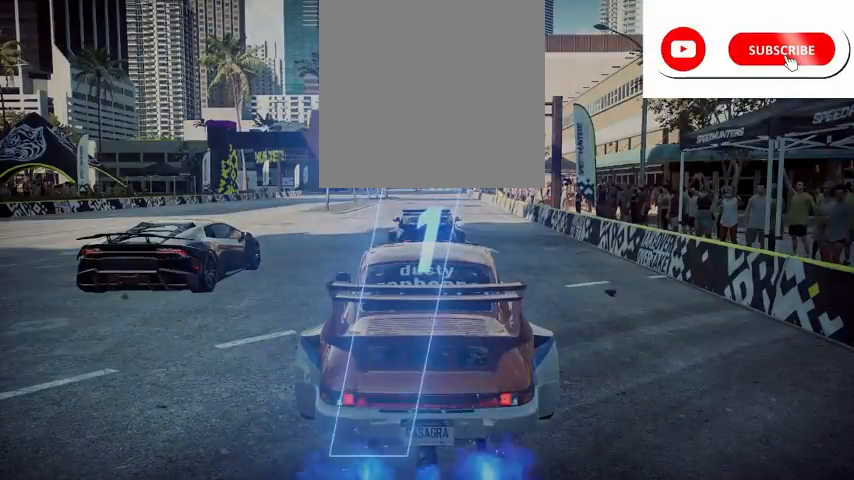
{"buttons": ["R2"], "left_stick": "center", "right_stick": "center", "events": []}
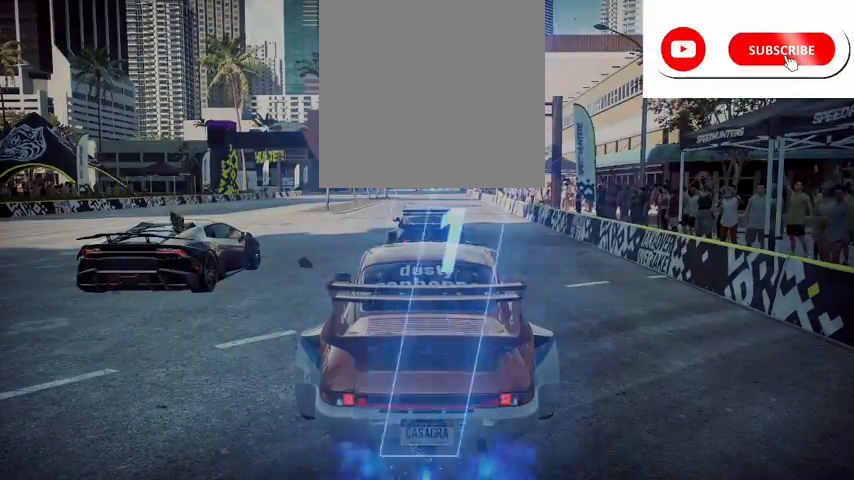
{"buttons": ["A", "R2"], "left_stick": "center", "right_stick": "center", "events": [[375, "A", "down"]]}
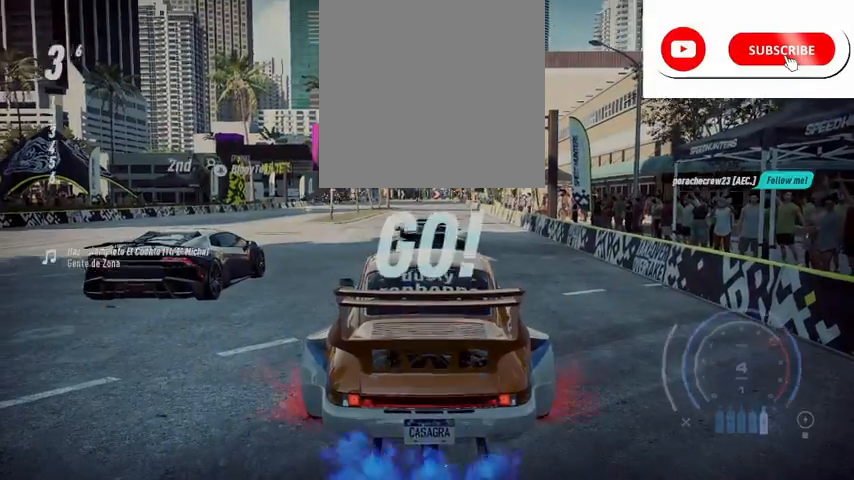
{"buttons": ["A", "R2"], "left_stick": "center", "right_stick": "center", "events": []}
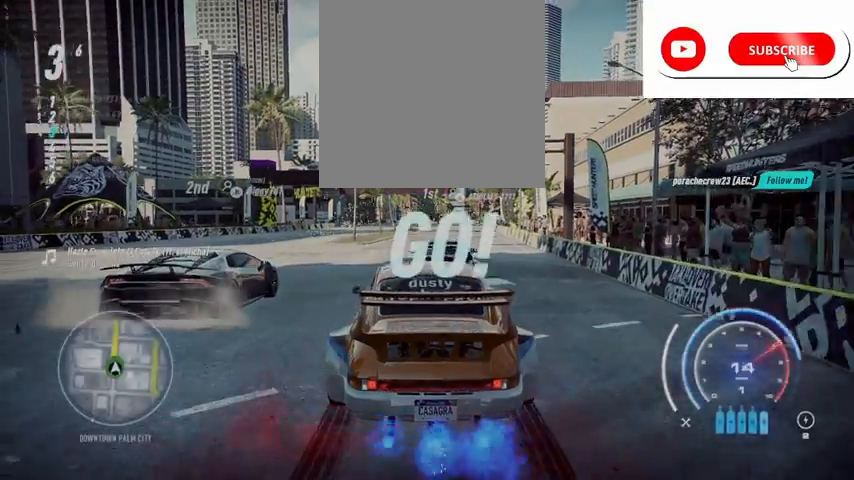
{"buttons": ["A", "R2"], "left_stick": "center", "right_stick": "center", "events": []}
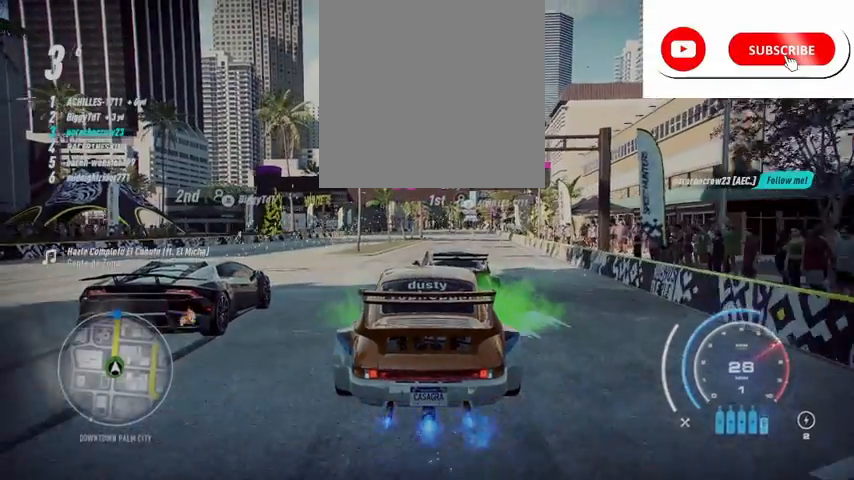
{"buttons": ["A", "R2"], "left_stick": "left", "right_stick": "center", "events": [[42, "R1", "down"], [167, "R1", "up"], [376, "left_stick", "left"]]}
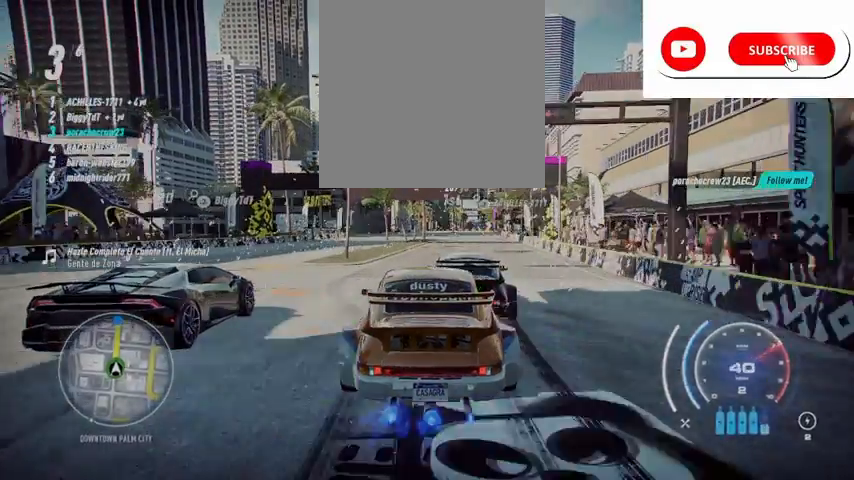
{"buttons": ["A", "R2"], "left_stick": "right", "right_stick": "center", "events": [[42, "left_stick", "center"], [167, "R1", "down"], [292, "R1", "up"], [375, "left_stick", "right"]]}